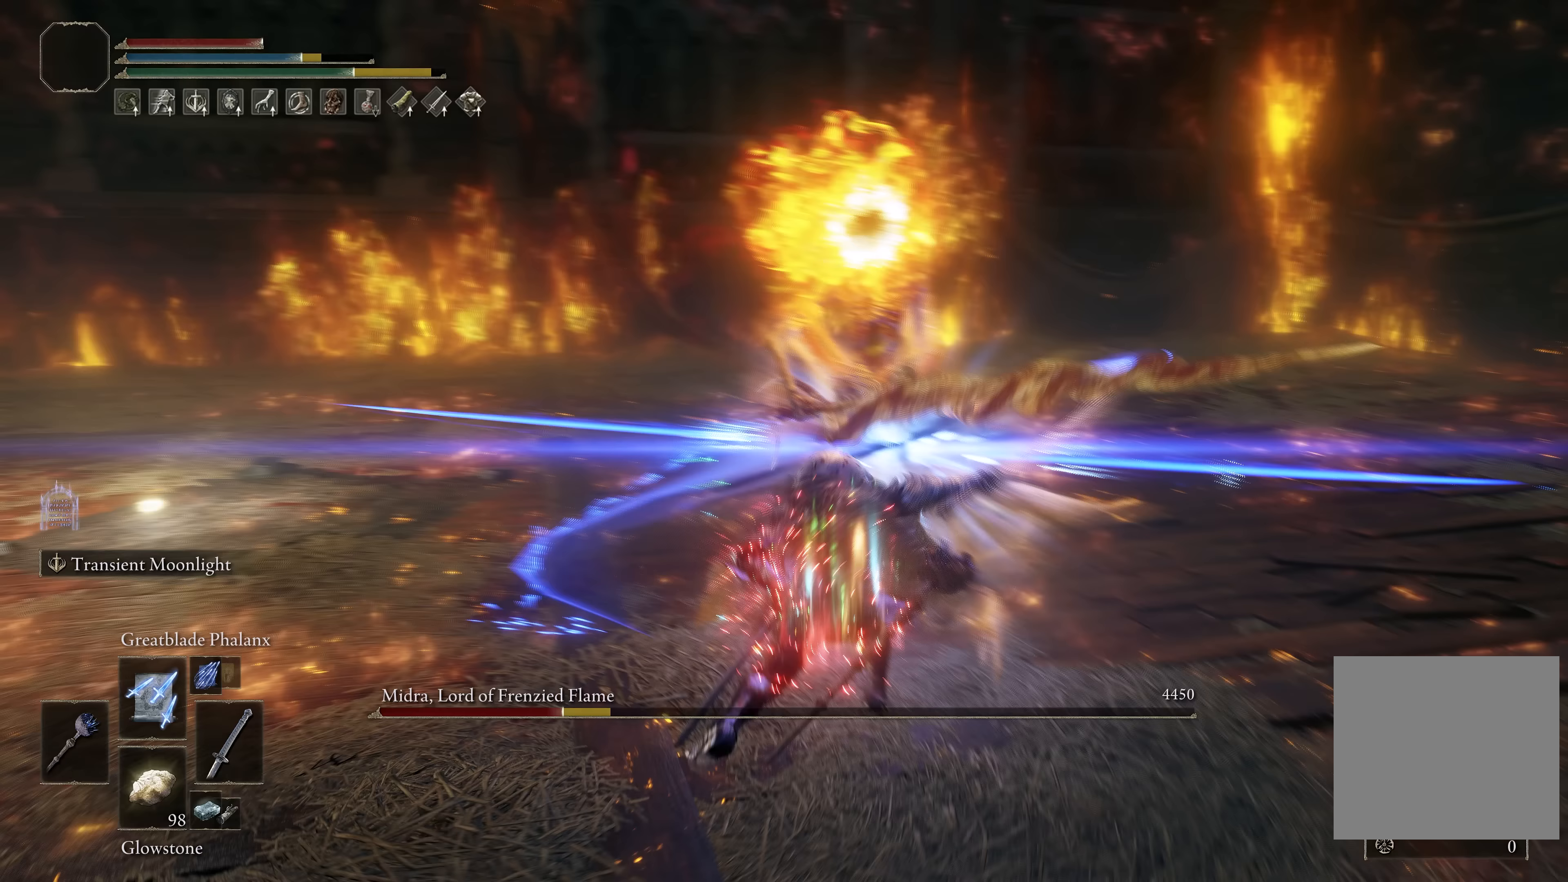
Gameplay with a controller (Xbox layout); each line is a JSON object with the inputs held at the frame after it. "events" lists button and stick changes between this image and that frame as [ms after this image, input, new state], when the widget could be followed in between.
{"buttons": [], "left_stick": "center", "right_stick": "center", "events": [[50, "left_stick", "center"], [83, "right_stick", "center"]]}
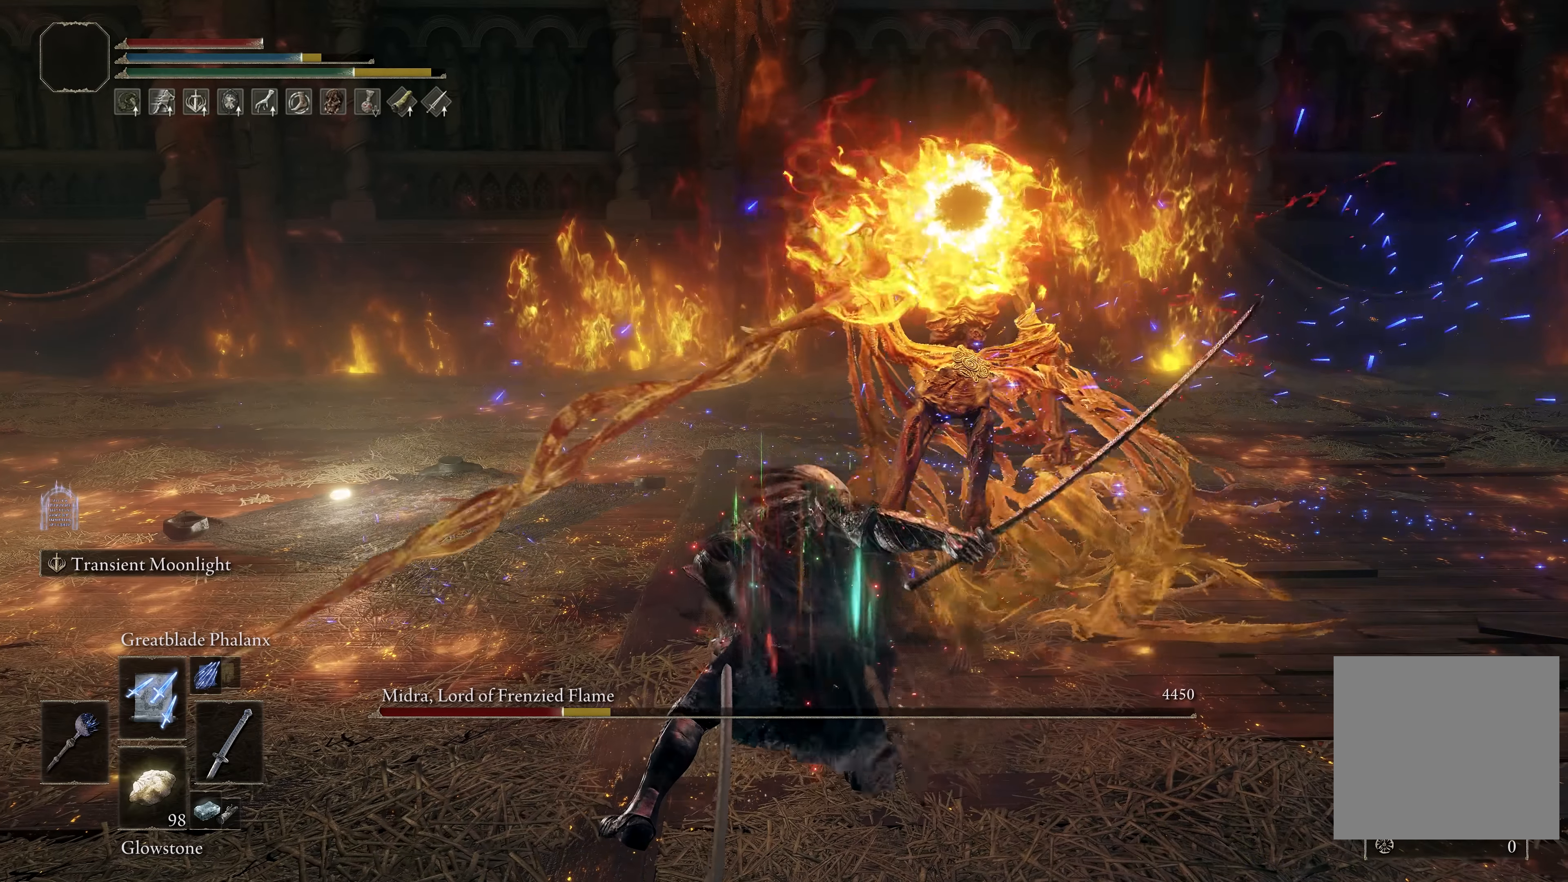
{"buttons": [], "left_stick": "center", "right_stick": "center", "events": []}
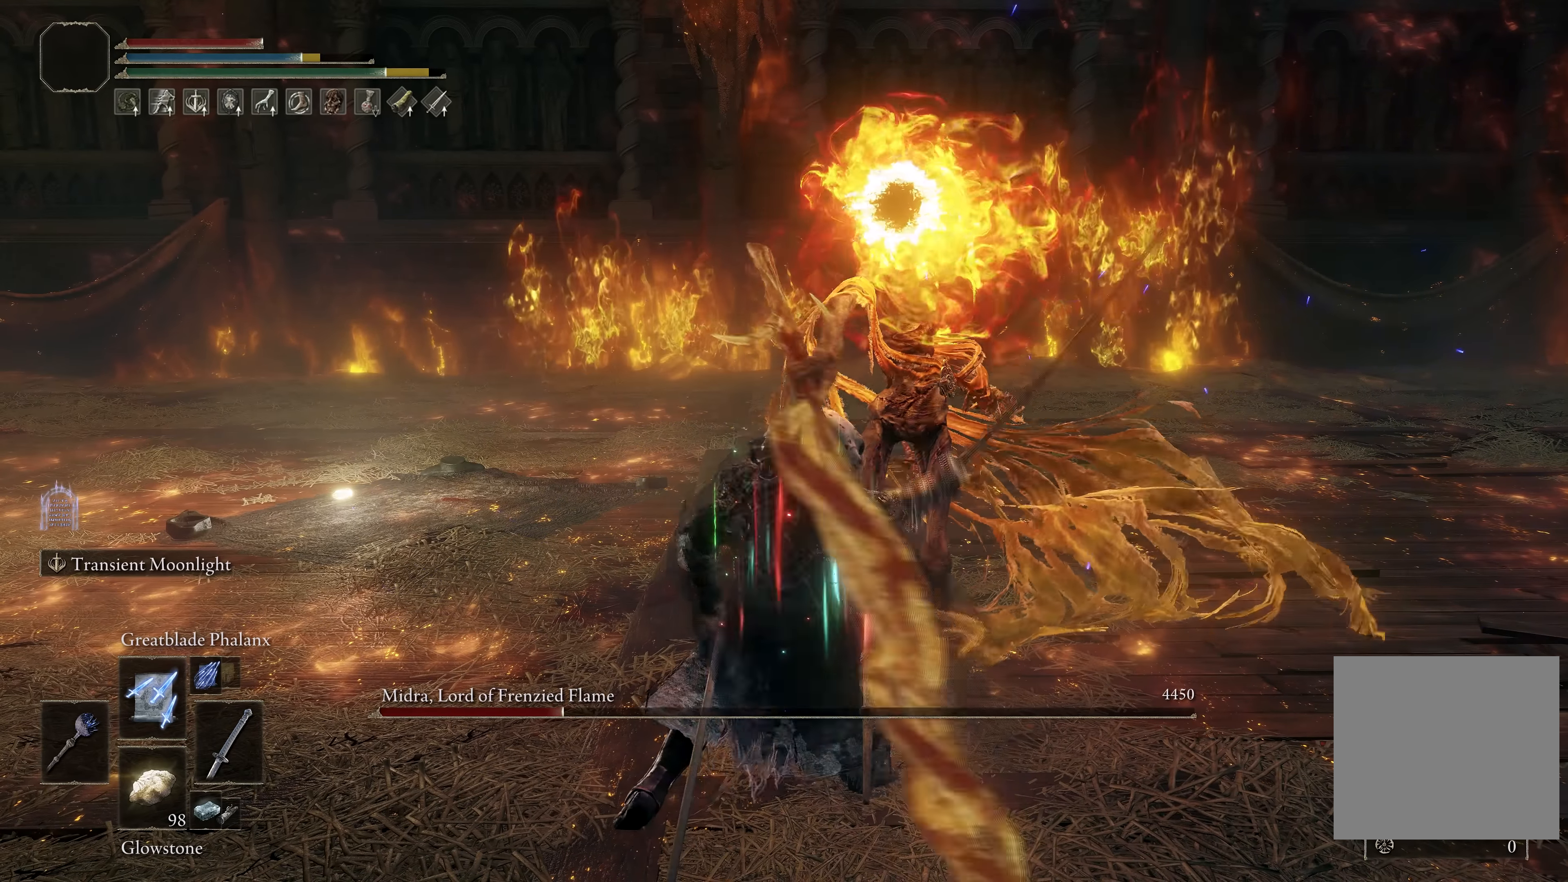
{"buttons": [], "left_stick": "center", "right_stick": "center", "events": []}
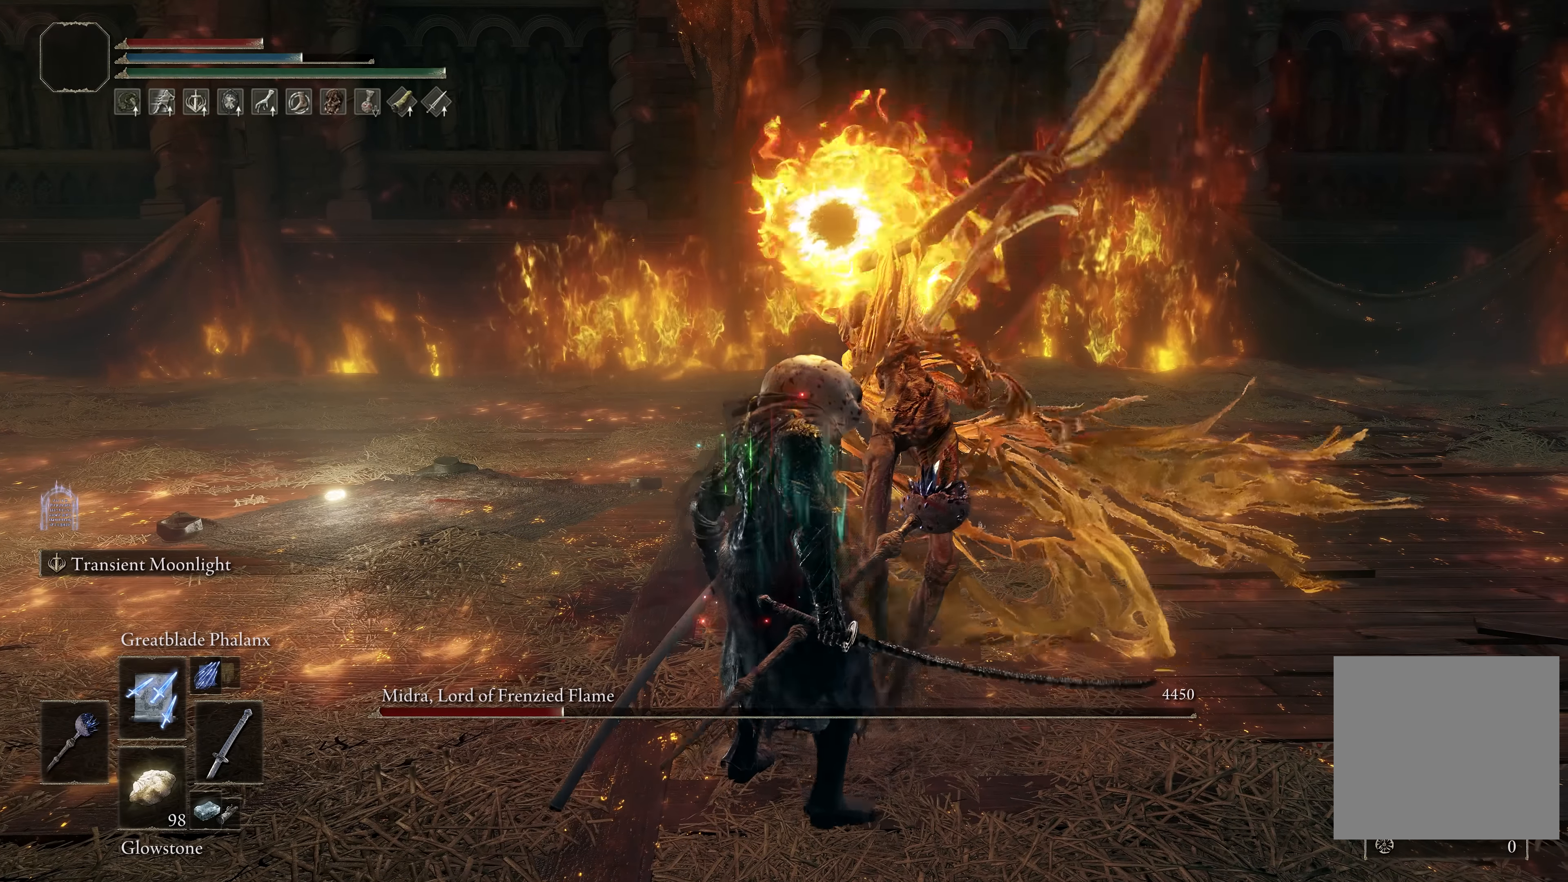
{"buttons": ["B"], "left_stick": "center", "right_stick": "center", "events": [[384, "B", "down"]]}
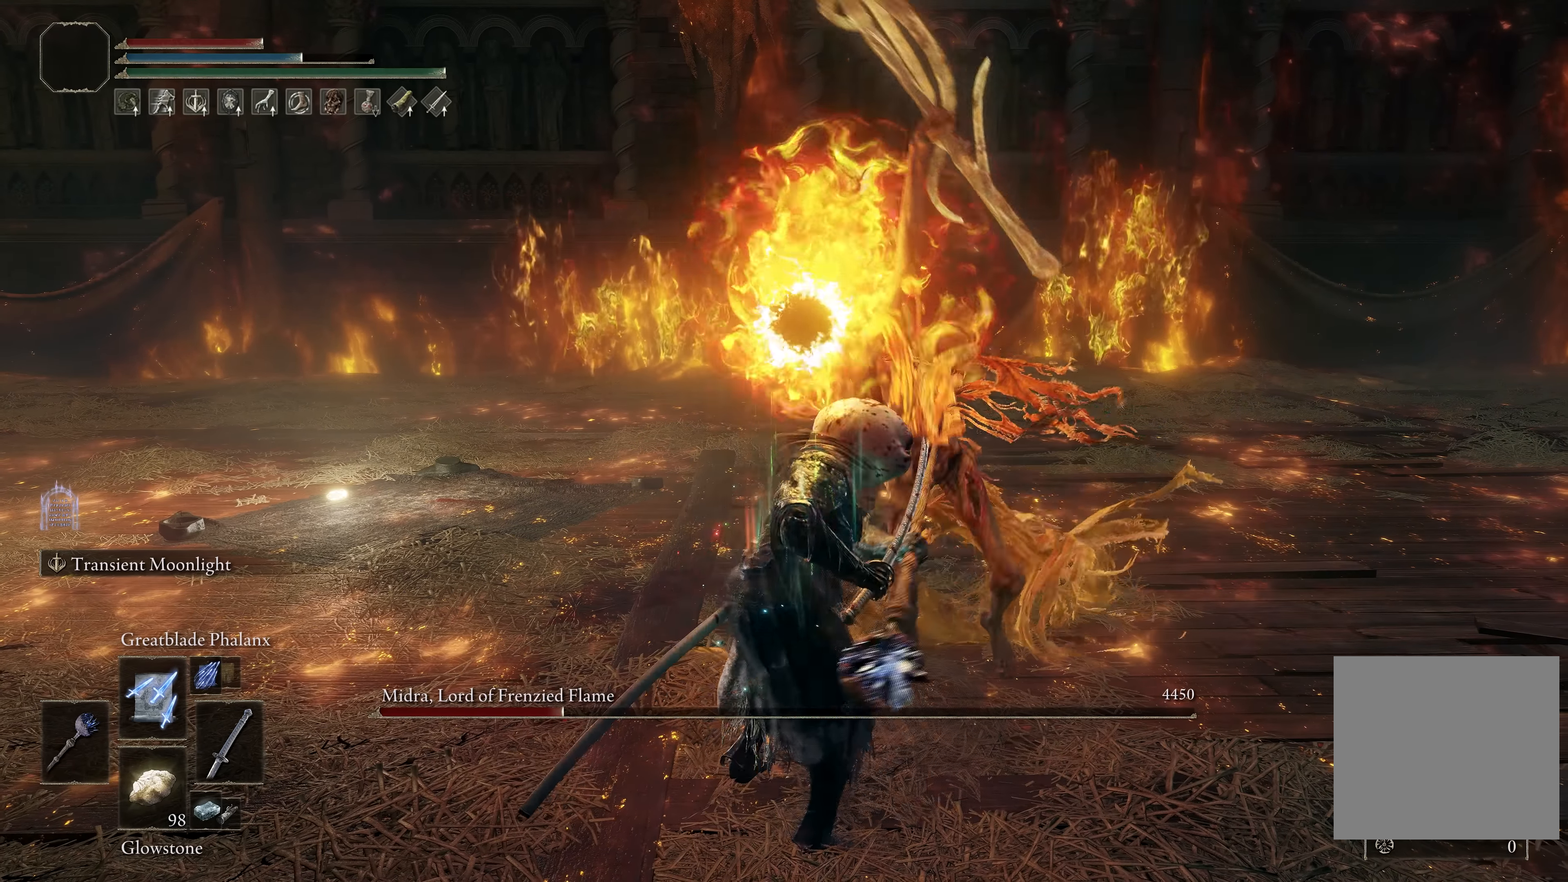
{"buttons": [], "left_stick": "center", "right_stick": "center", "events": [[17, "B", "up"], [200, "right_stick", "up-left"], [400, "right_stick", "center"]]}
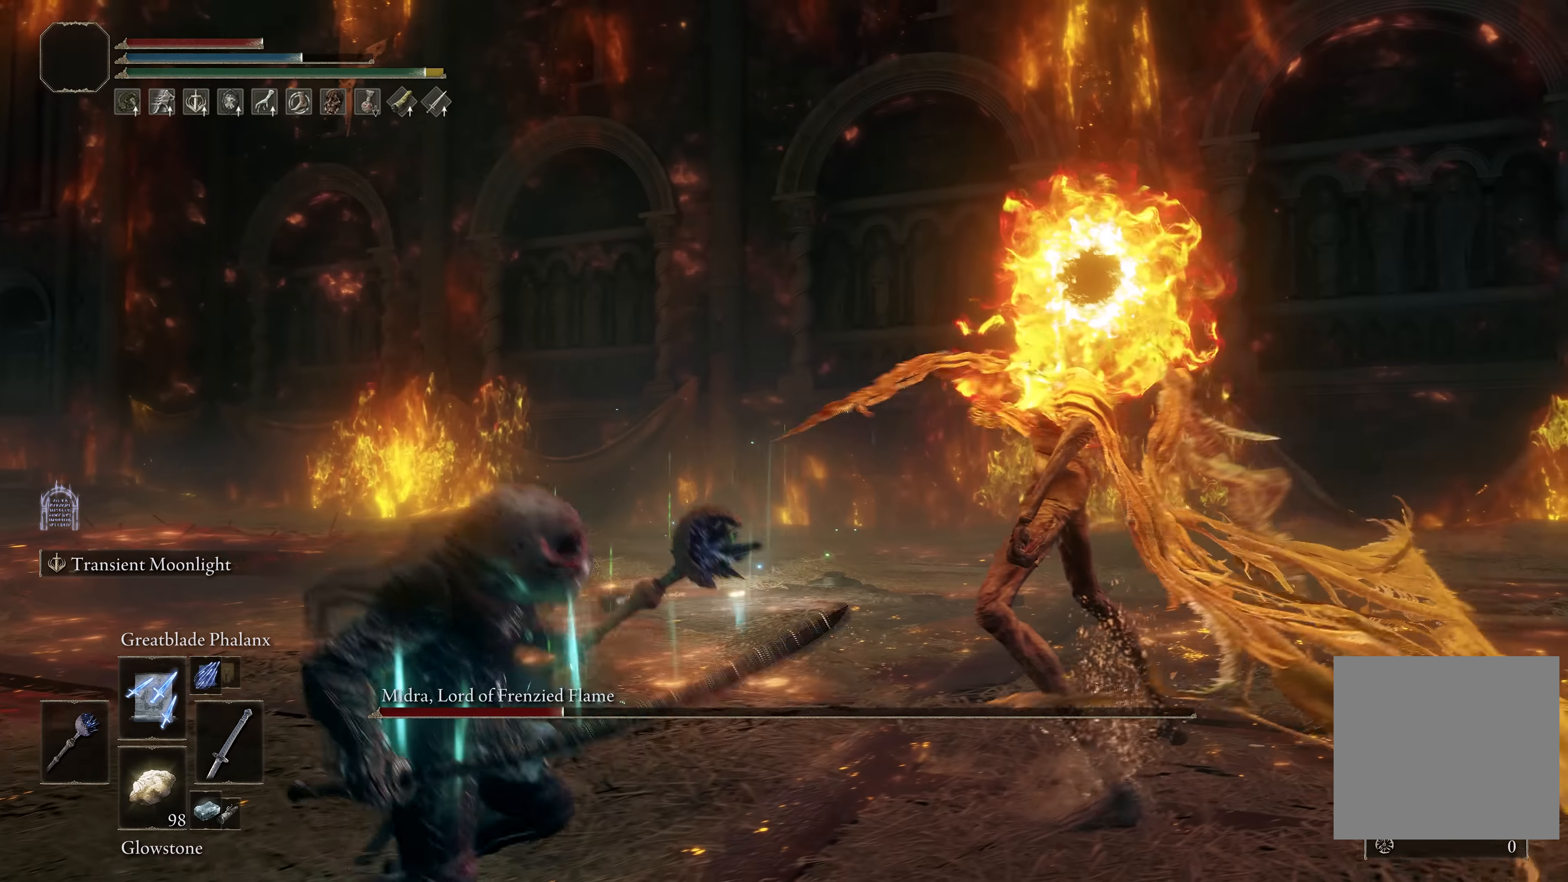
{"buttons": ["B"], "left_stick": "center", "right_stick": "center", "events": [[117, "left_stick", "down"], [234, "left_stick", "center"], [400, "B", "down"]]}
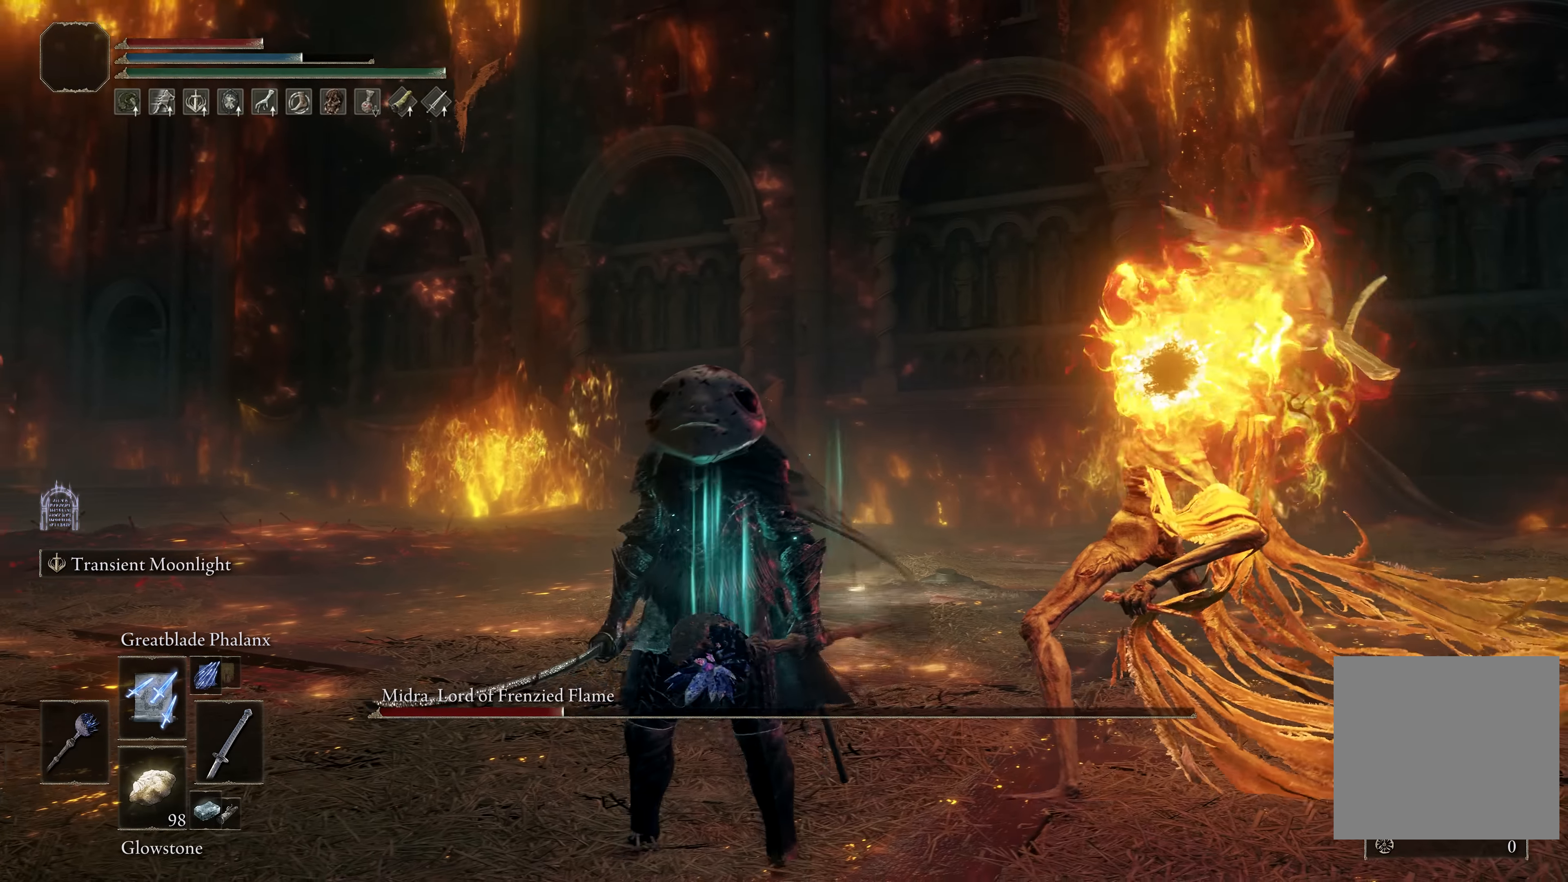
{"buttons": ["L2"], "left_stick": "center", "right_stick": "up-right", "events": [[17, "B", "up"], [217, "L2", "down"], [234, "right_stick", "up-right"]]}
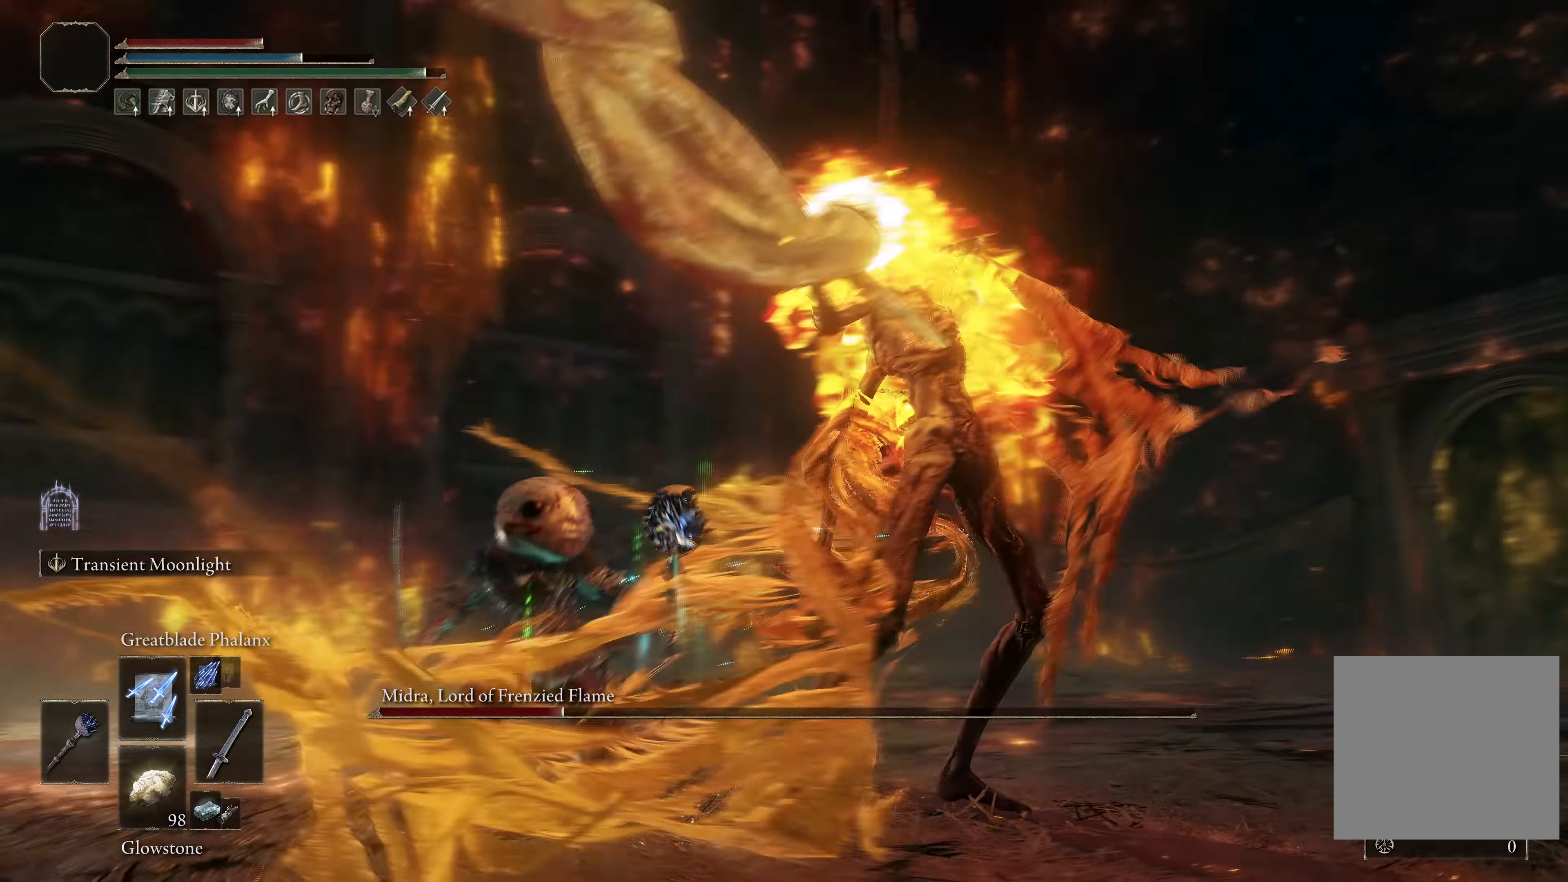
{"buttons": ["L2"], "left_stick": "center", "right_stick": "center", "events": [[217, "right_stick", "center"]]}
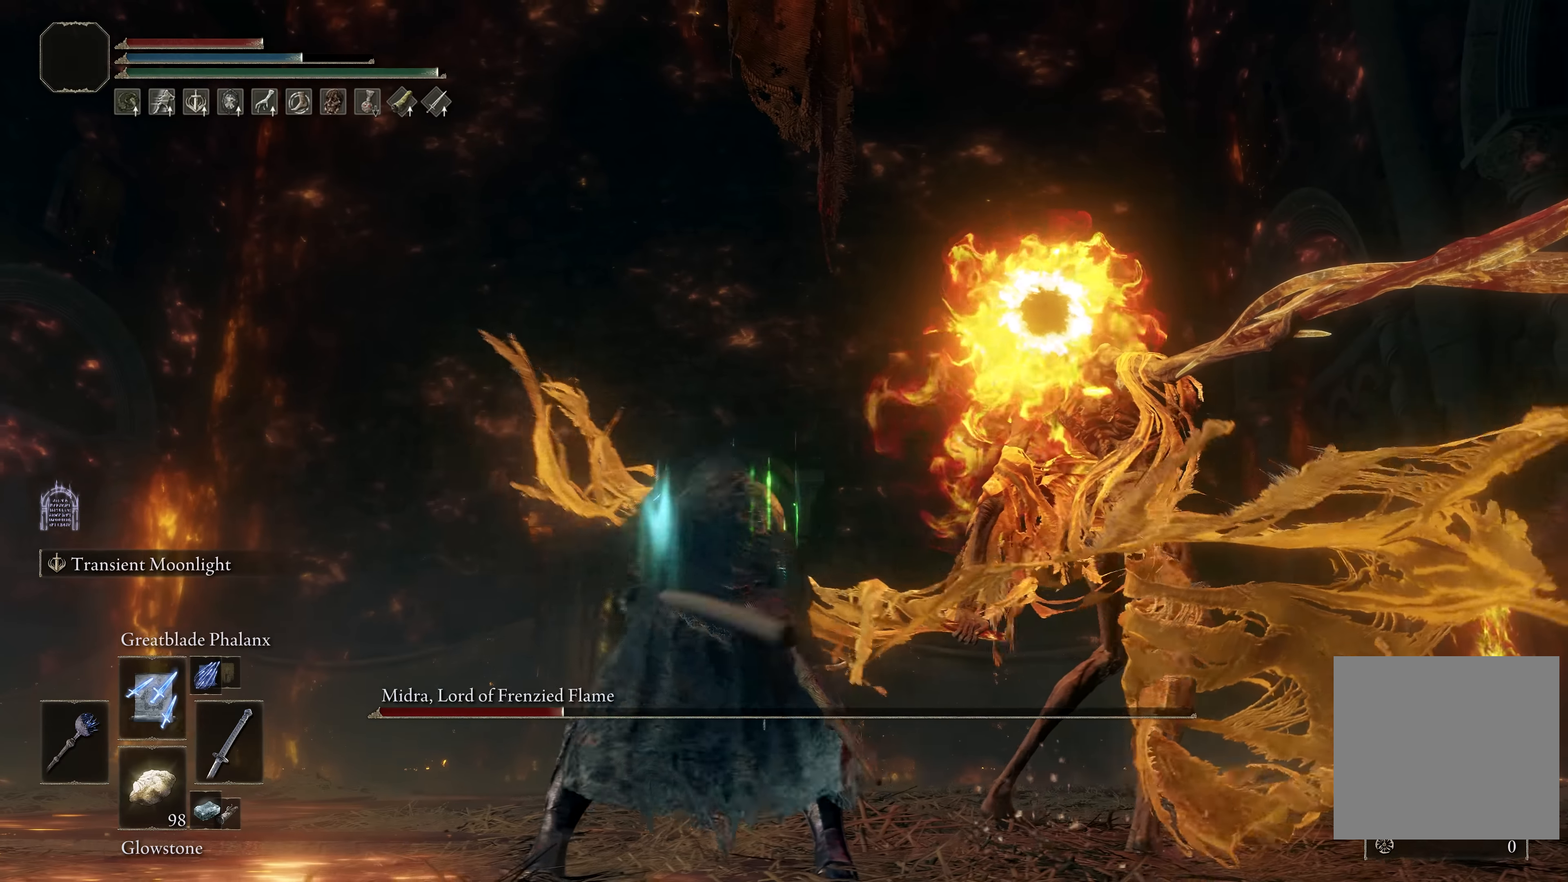
{"buttons": ["L2", "R1", "R3"], "left_stick": "up-right", "right_stick": "center", "events": [[500, "R1", "down"], [500, "R3", "down"], [500, "left_stick", "up-right"]]}
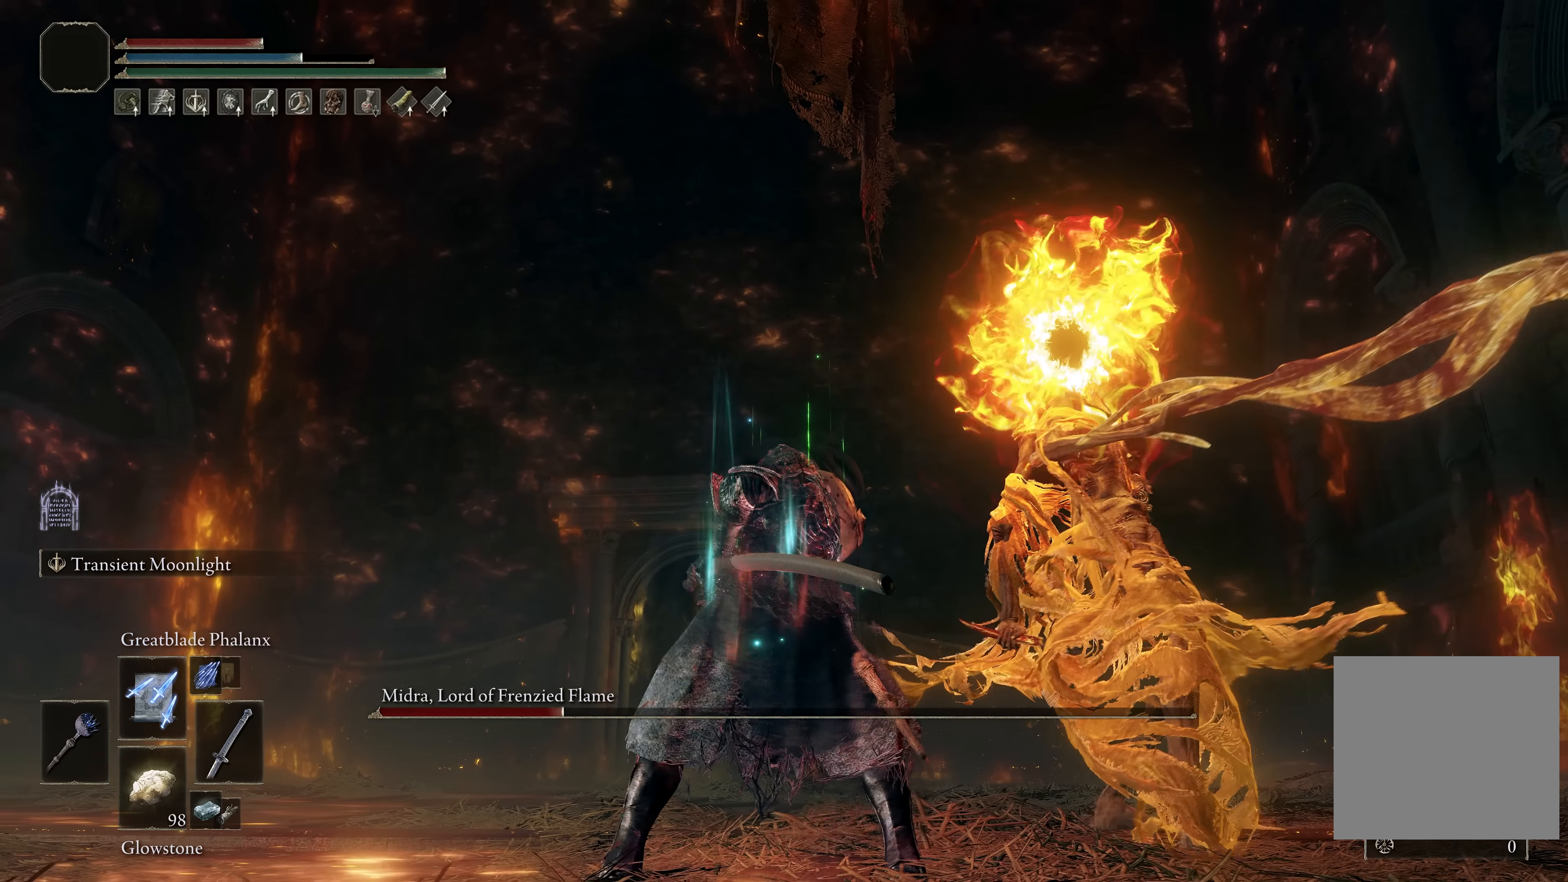
{"buttons": ["R3"], "left_stick": "up", "right_stick": "left", "events": [[67, "right_stick", "up-right"], [117, "right_stick", "up-left"], [134, "R3", "up"], [150, "R1", "up"], [200, "right_stick", "center"], [267, "left_stick", "up"], [417, "R3", "down"], [417, "right_stick", "left"], [484, "L2", "up"]]}
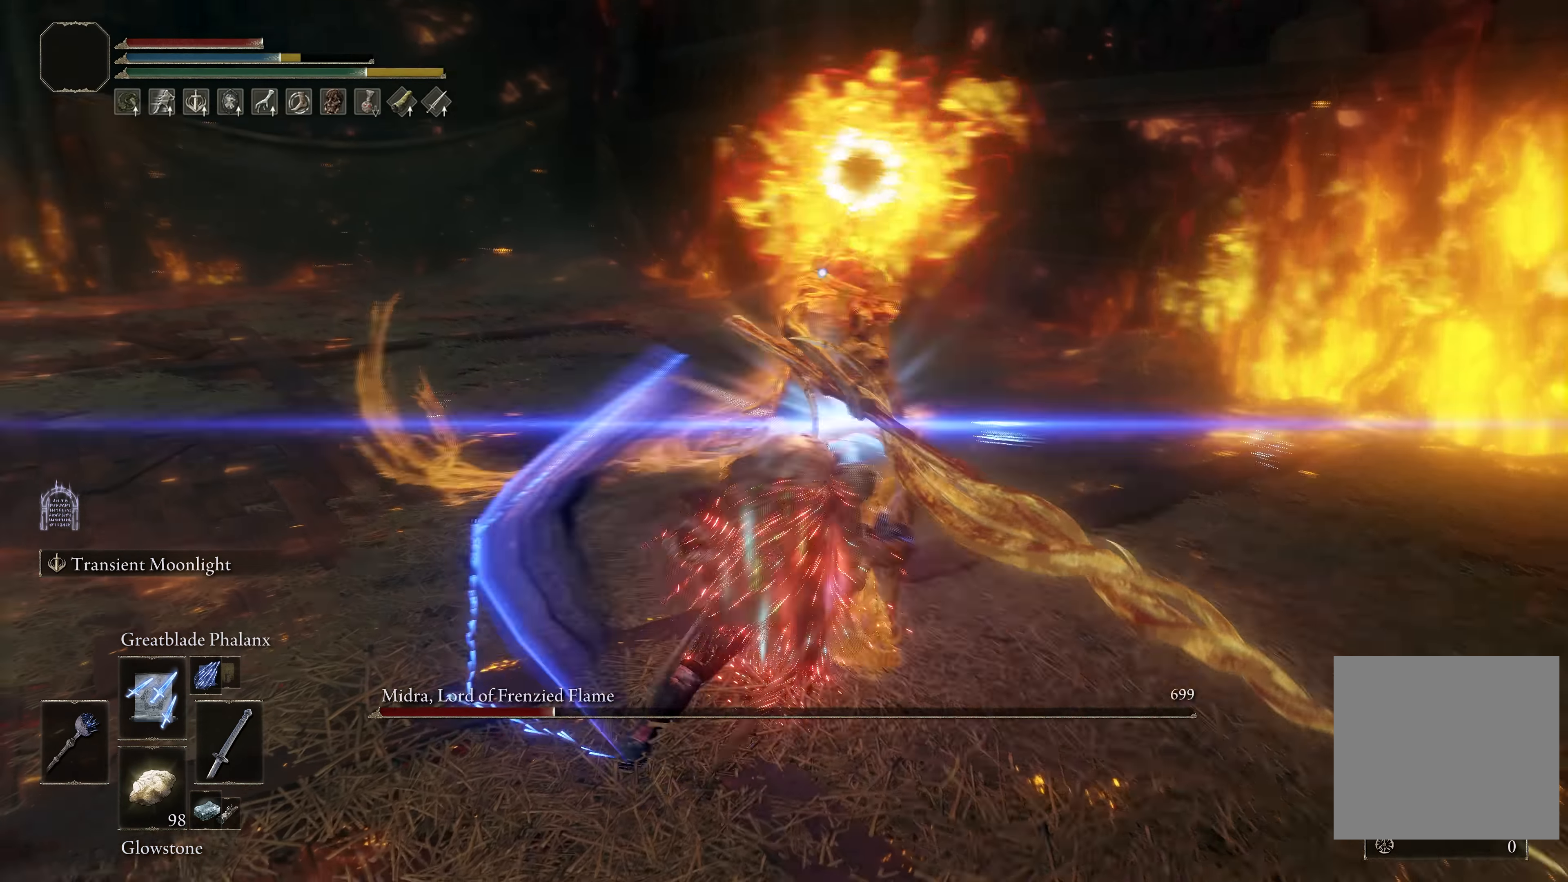
{"buttons": [], "left_stick": "center", "right_stick": "center", "events": [[17, "R3", "up"], [84, "left_stick", "center"], [100, "right_stick", "center"]]}
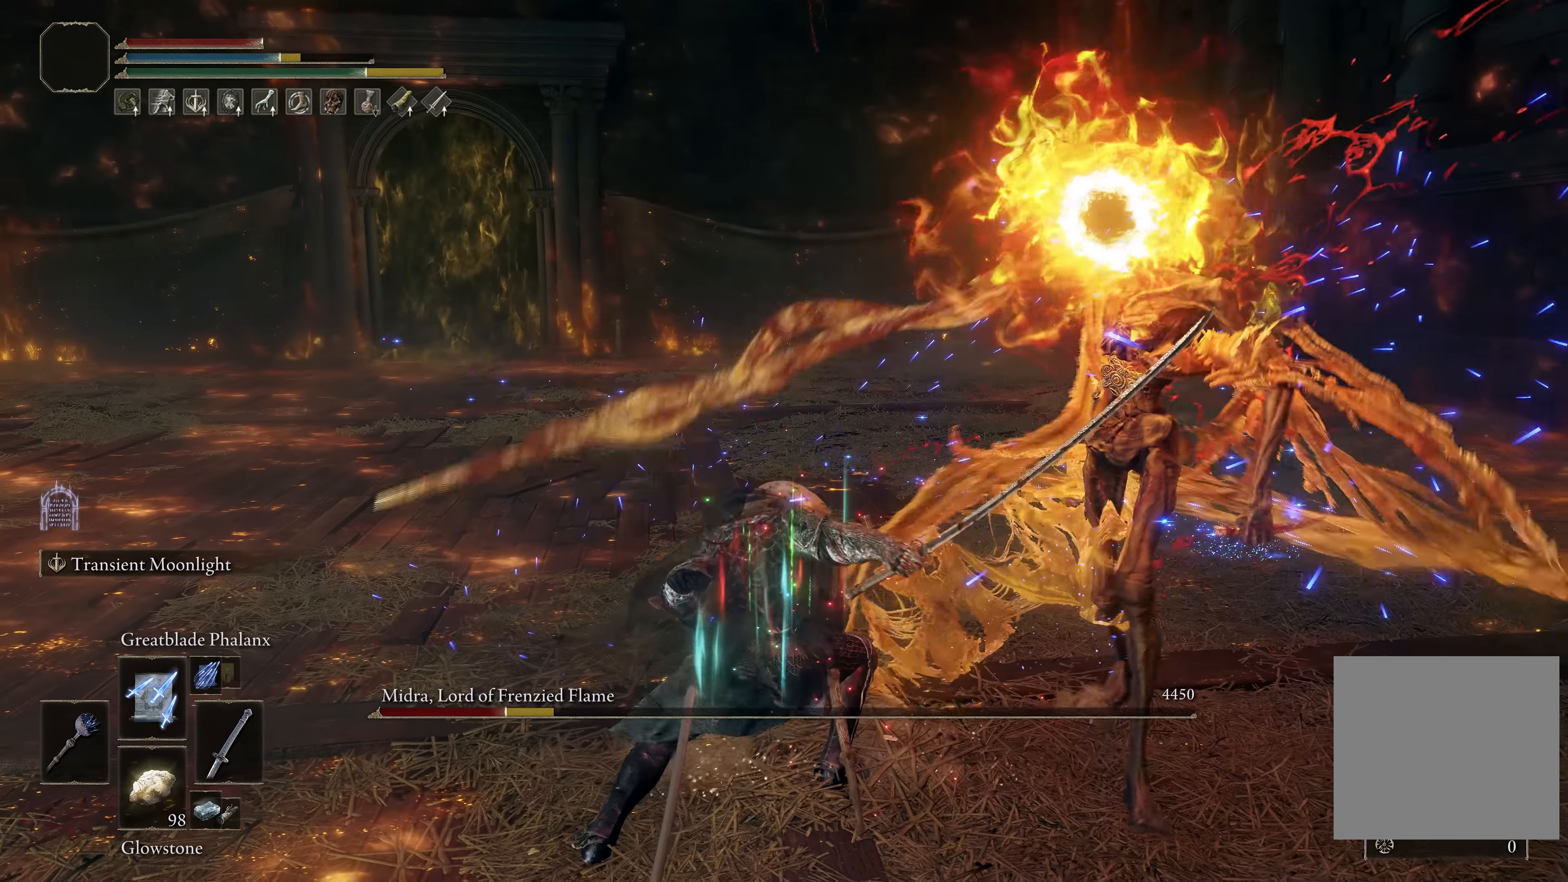
{"buttons": ["B"], "left_stick": "center", "right_stick": "center", "events": [[434, "B", "down"]]}
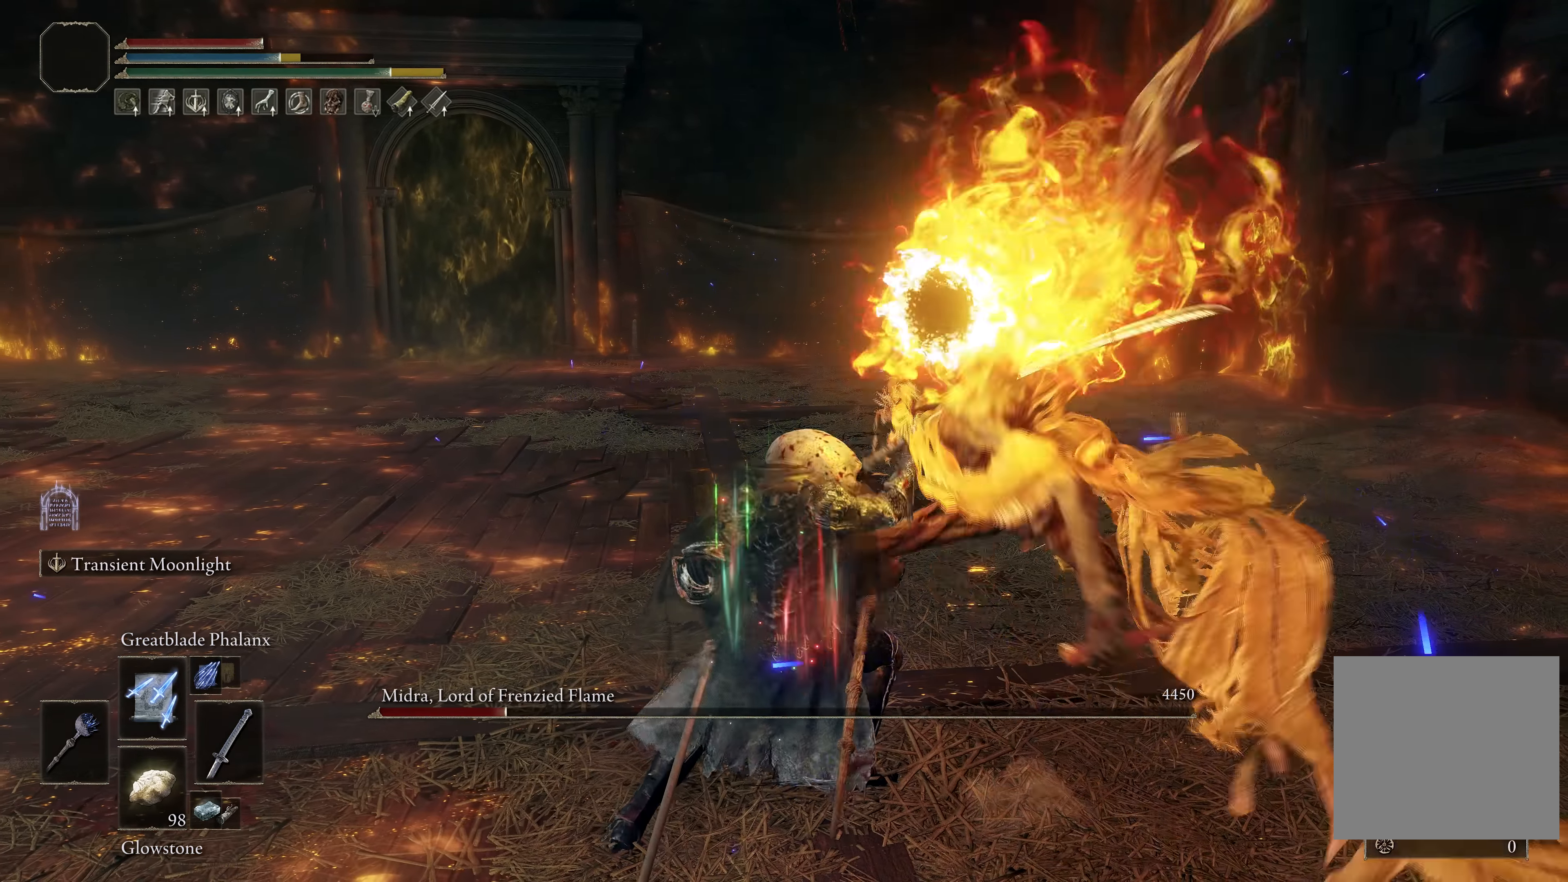
{"buttons": [], "left_stick": "center", "right_stick": "center", "events": [[34, "B", "up"], [234, "right_stick", "up-left"], [450, "right_stick", "center"]]}
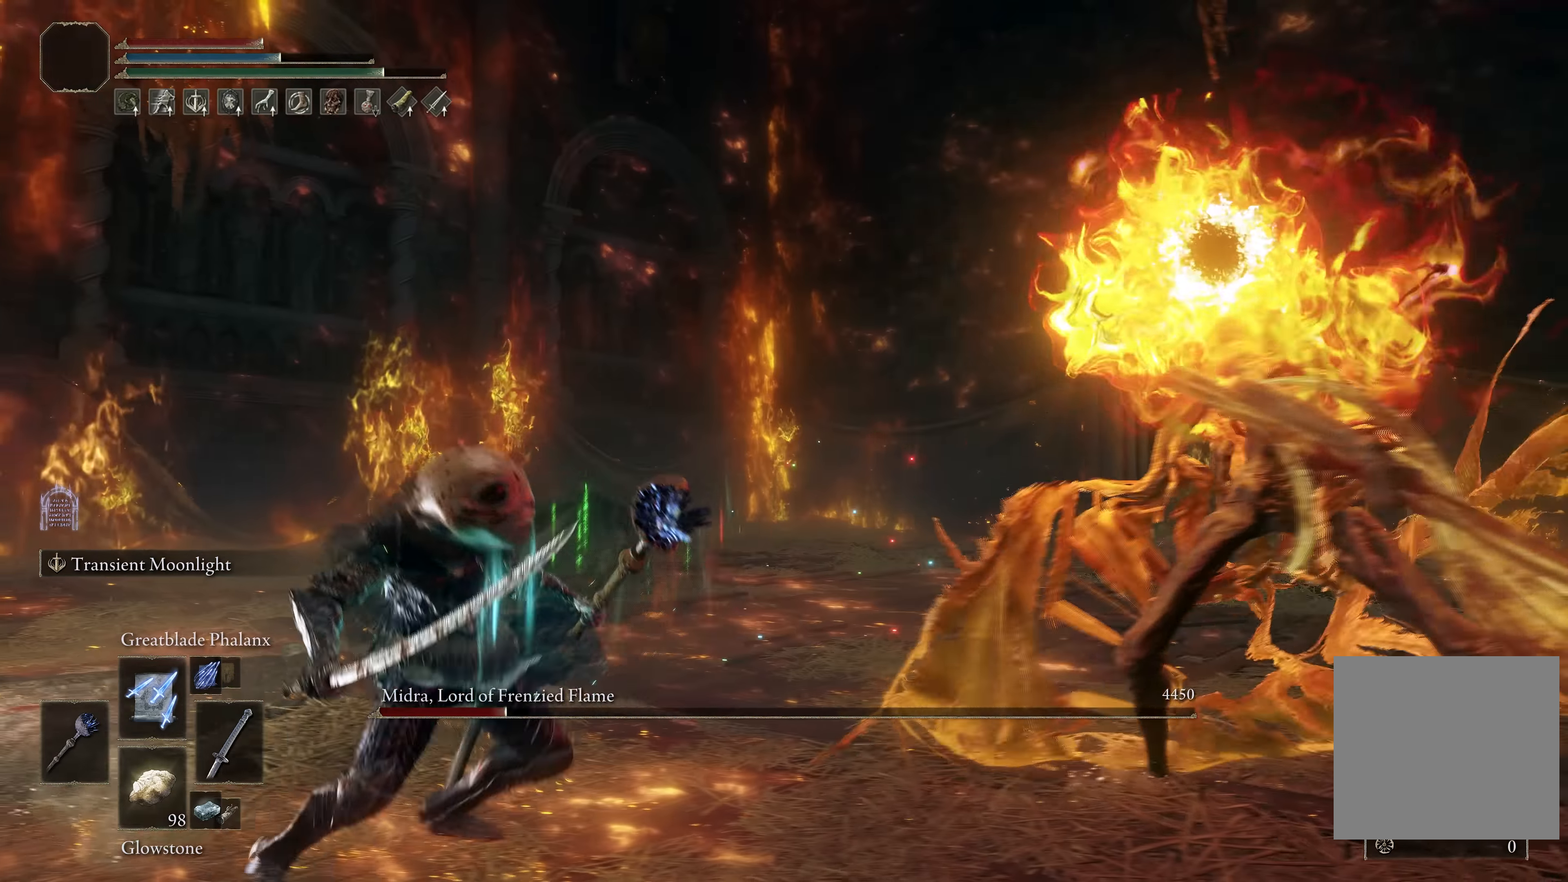
{"buttons": [], "left_stick": "center", "right_stick": "center", "events": [[200, "left_stick", "down"], [300, "left_stick", "center"]]}
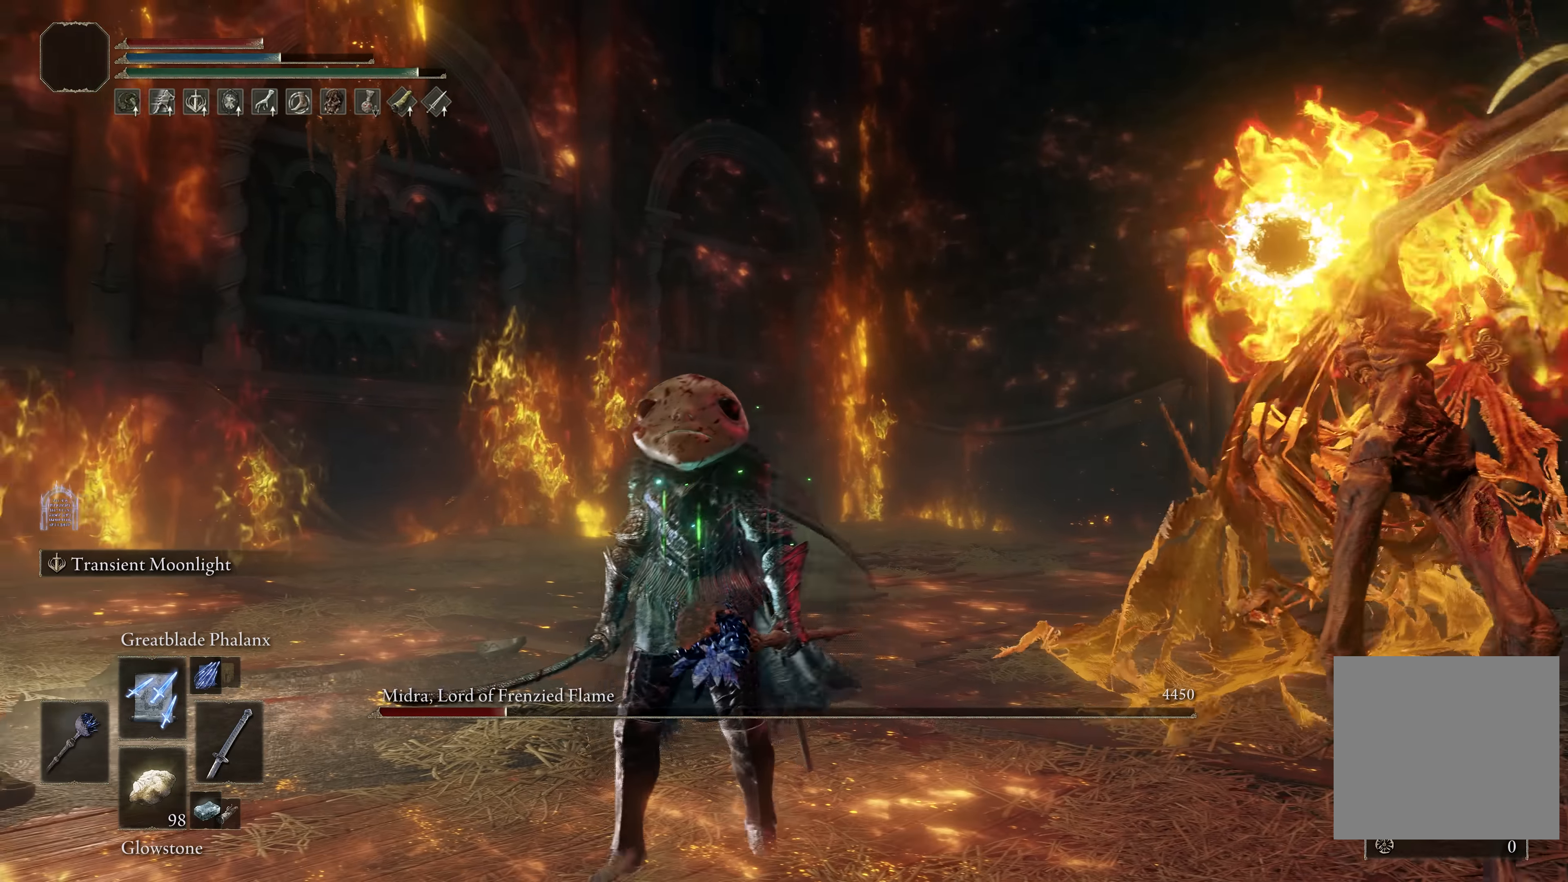
{"buttons": [], "left_stick": "center", "right_stick": "center", "events": [[134, "B", "down"], [300, "B", "up"]]}
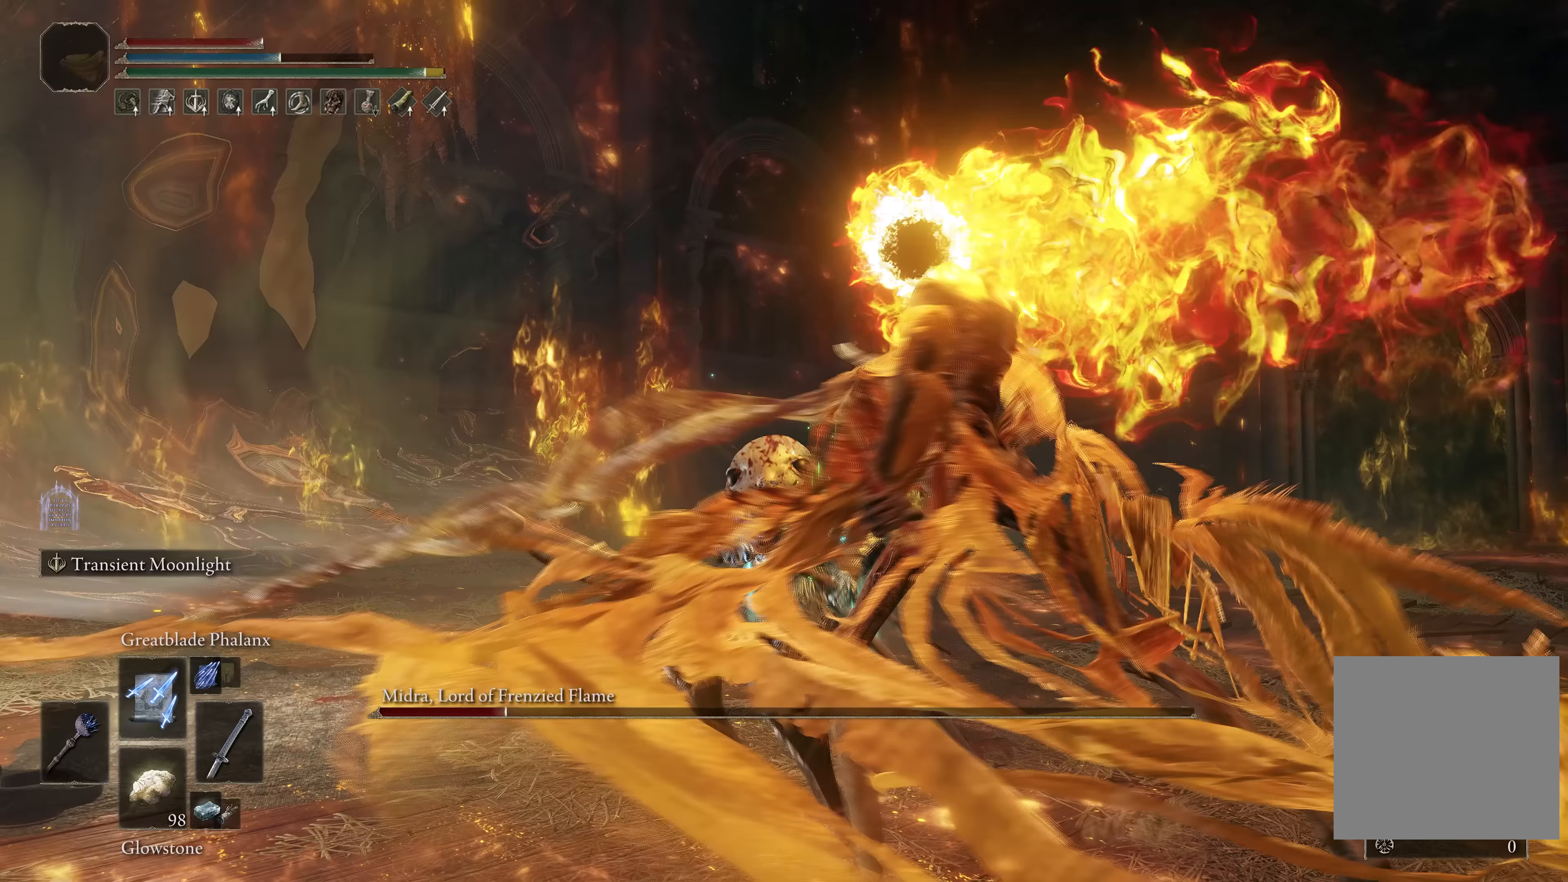
{"buttons": [], "left_stick": "center", "right_stick": "center", "events": [[317, "B", "down"], [467, "B", "up"]]}
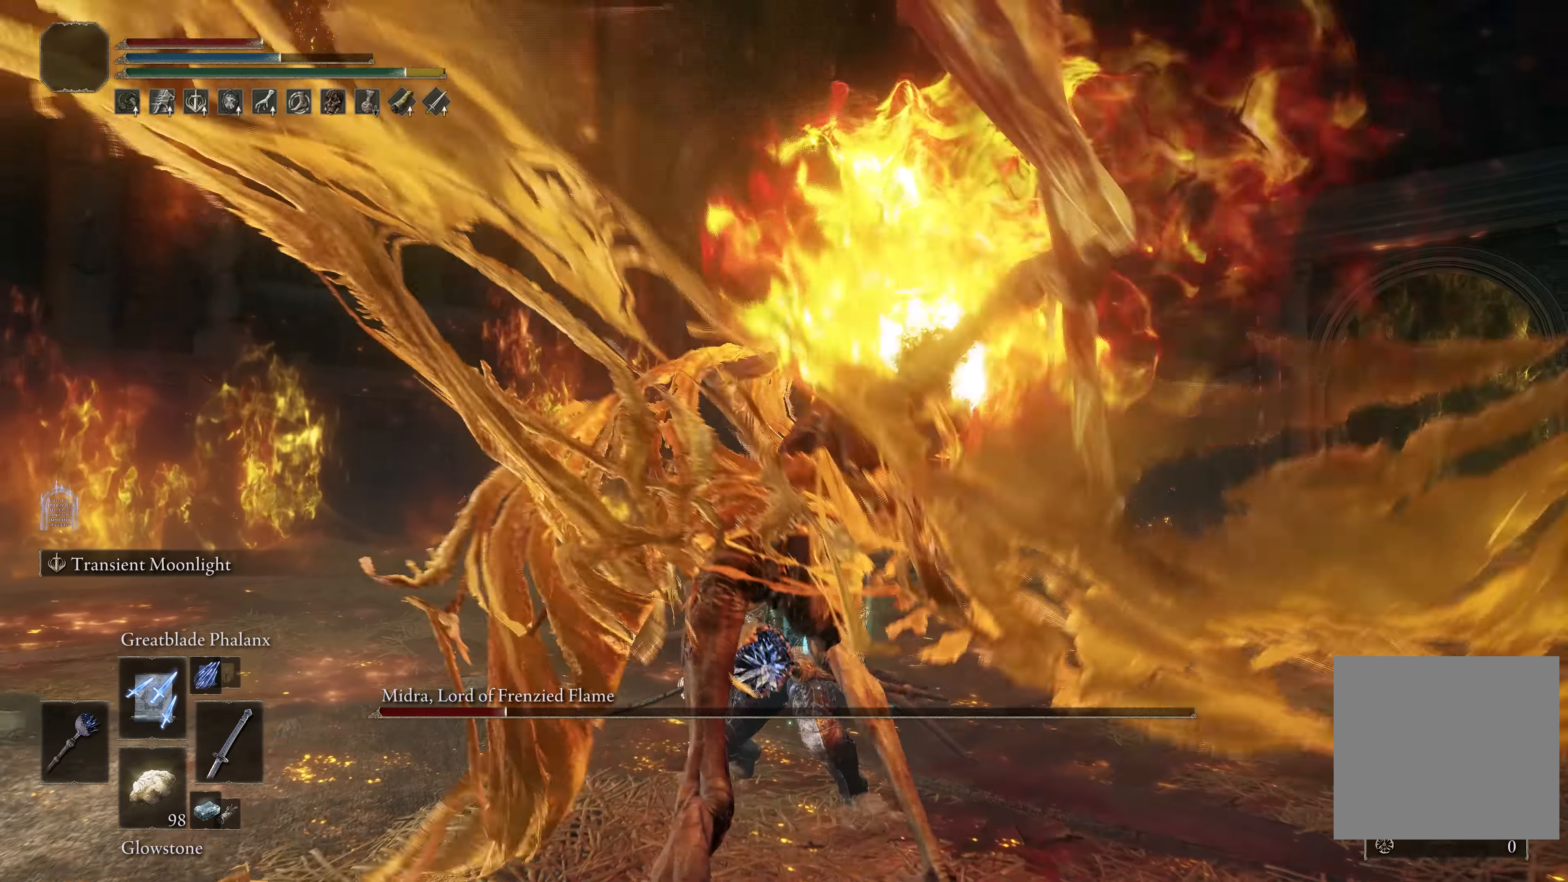
{"buttons": ["L2"], "left_stick": "center", "right_stick": "up-right", "events": [[84, "L2", "down"], [117, "right_stick", "right"], [184, "right_stick", "up-right"]]}
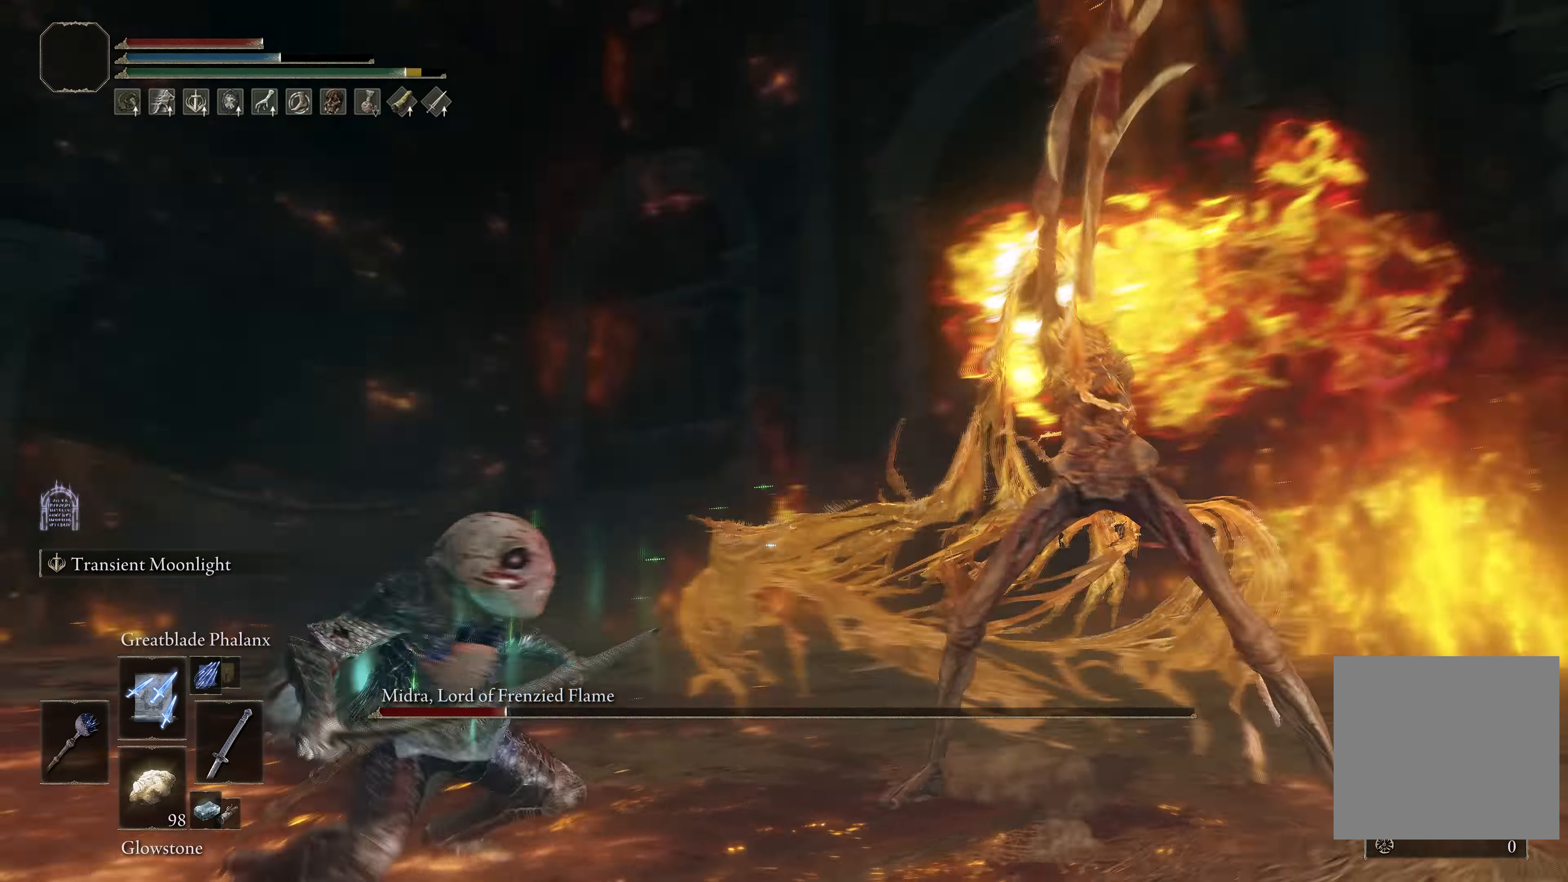
{"buttons": ["L2"], "left_stick": "center", "right_stick": "center", "events": [[300, "right_stick", "up"], [400, "right_stick", "center"]]}
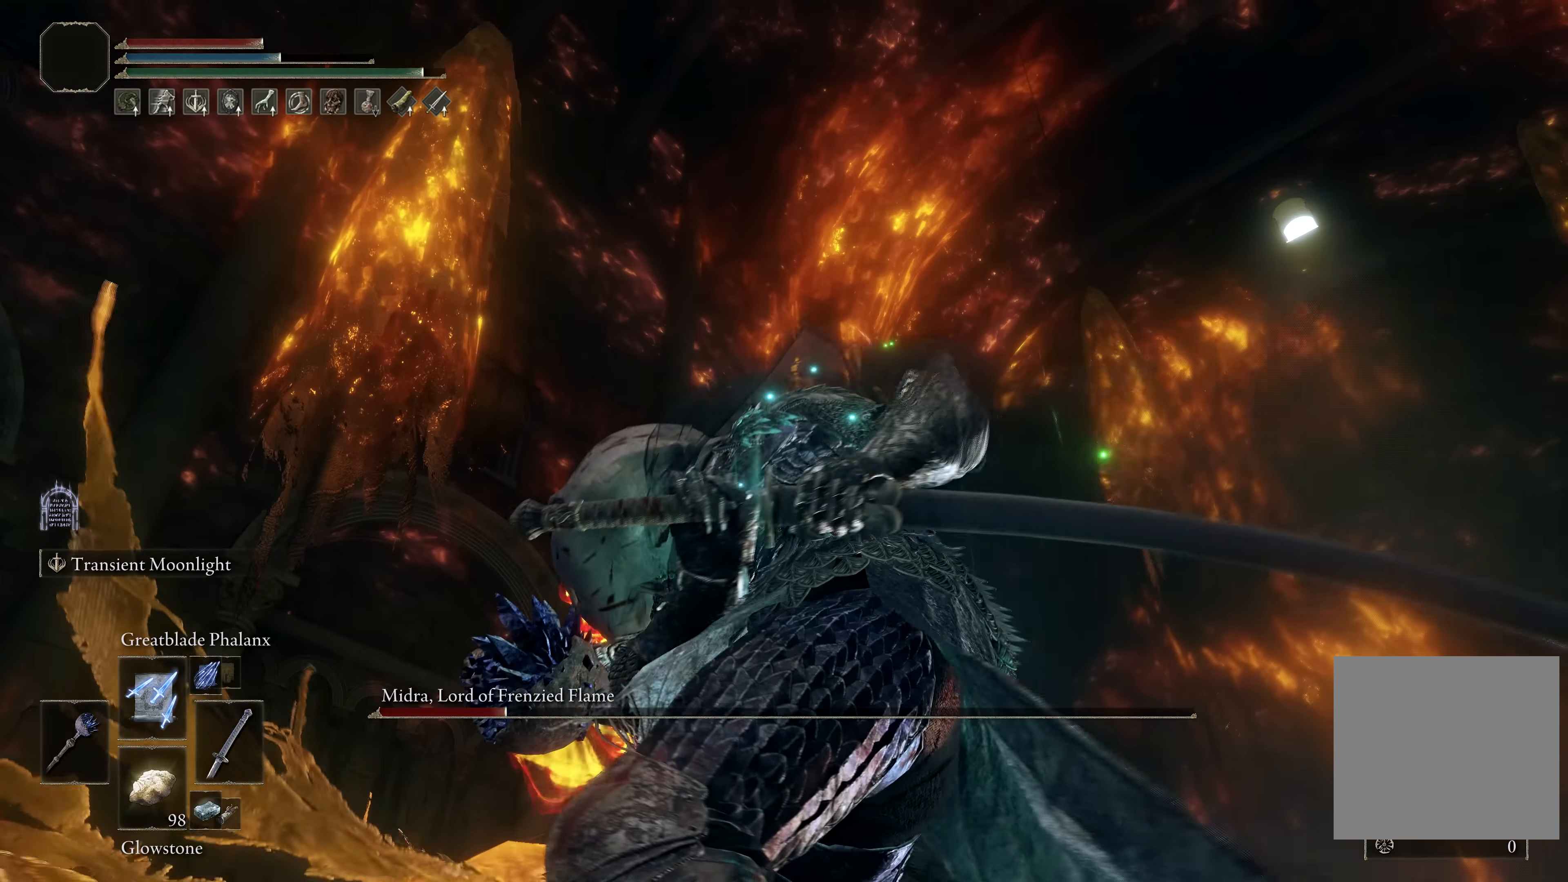
{"buttons": ["L2", "R1", "R3"], "left_stick": "up", "right_stick": "center", "events": [[450, "R1", "down"], [450, "R3", "down"], [467, "left_stick", "up"]]}